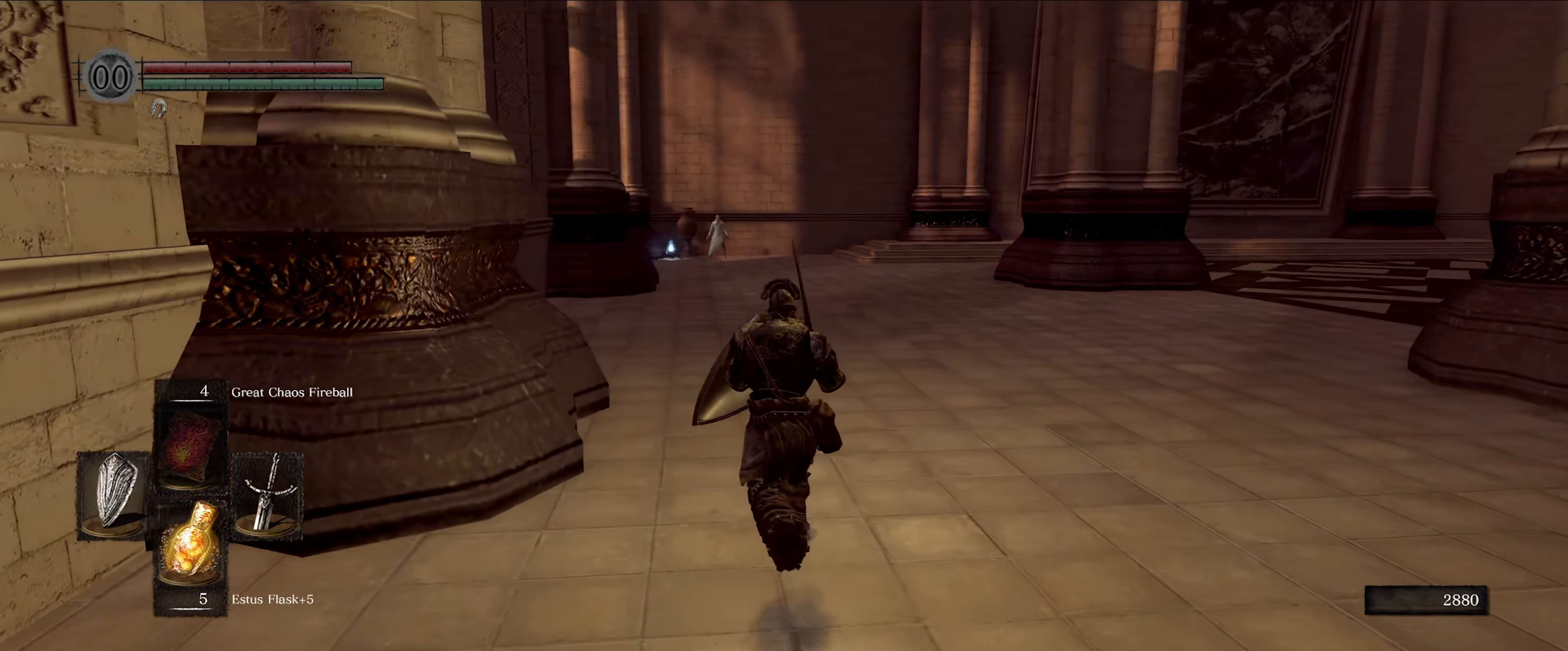
Gameplay with a controller (Xbox layout); each line is a JSON object with the inputs held at the frame after it. "events" lists button and stick changes between this image and that frame as [ms after this image, input, new state], when the widget could be followed in between. Not read: L3 R3.
{"buttons": ["L1"], "left_stick": "up-left", "right_stick": "right", "events": [[300, "left_stick", "up-left"], [333, "right_stick", "right"]]}
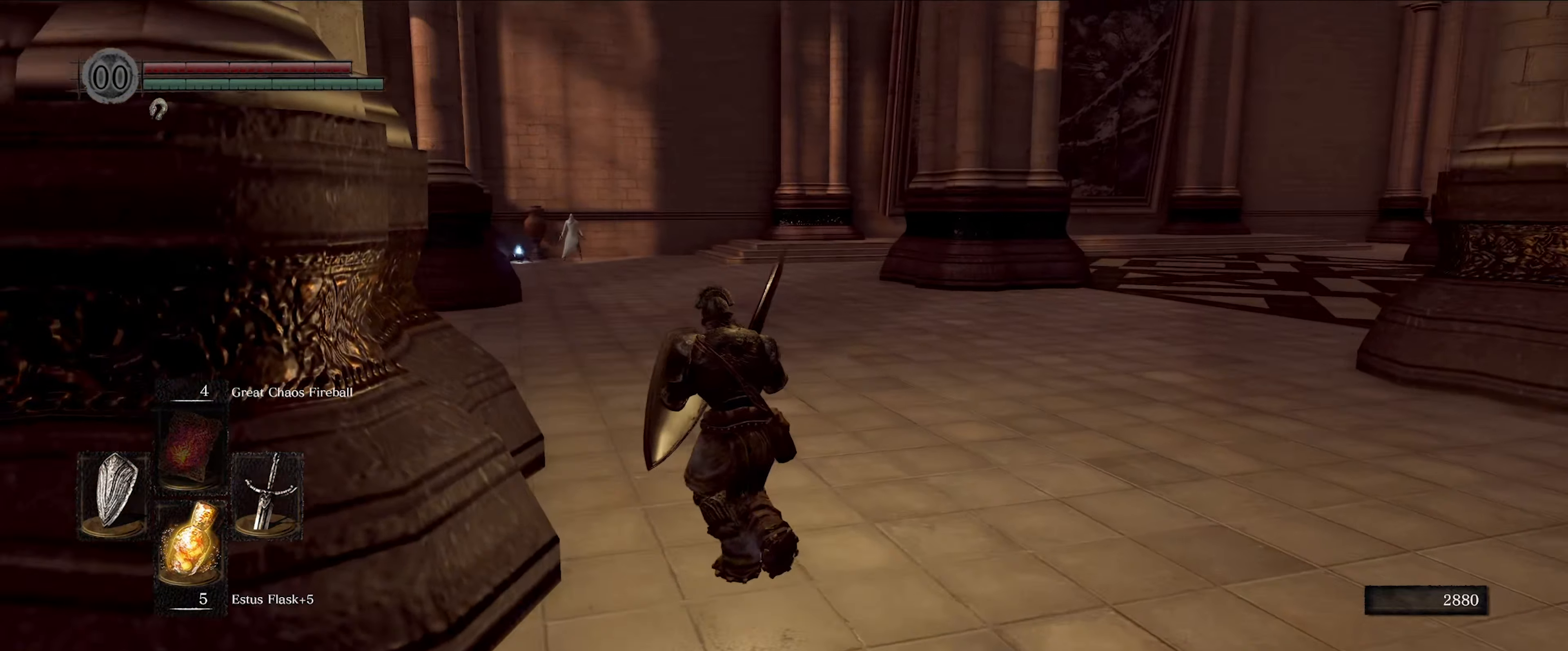
{"buttons": ["L1"], "left_stick": "down-left", "right_stick": "right", "events": [[183, "left_stick", "left"], [450, "left_stick", "down-left"]]}
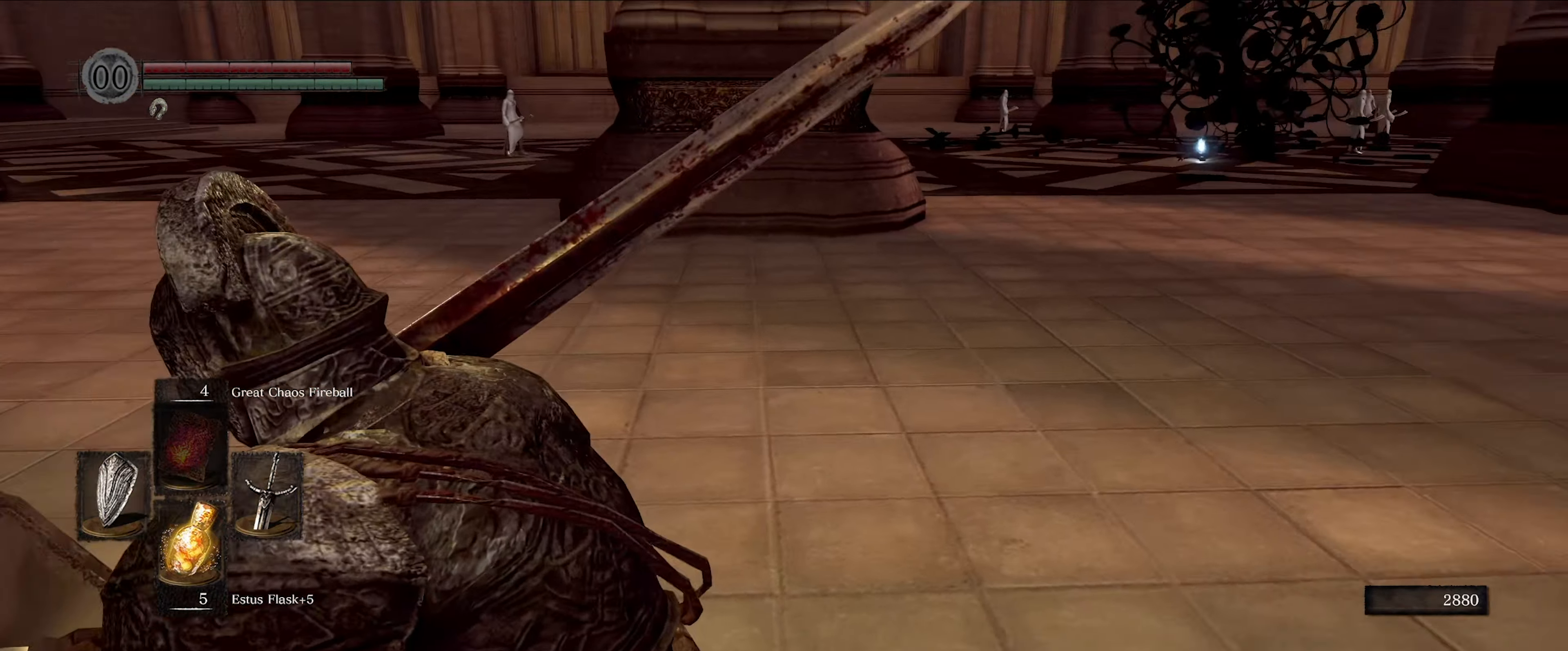
{"buttons": ["L1"], "left_stick": "up", "right_stick": "center", "events": [[133, "left_stick", "down"], [283, "right_stick", "center"], [317, "left_stick", "center"], [367, "left_stick", "up"]]}
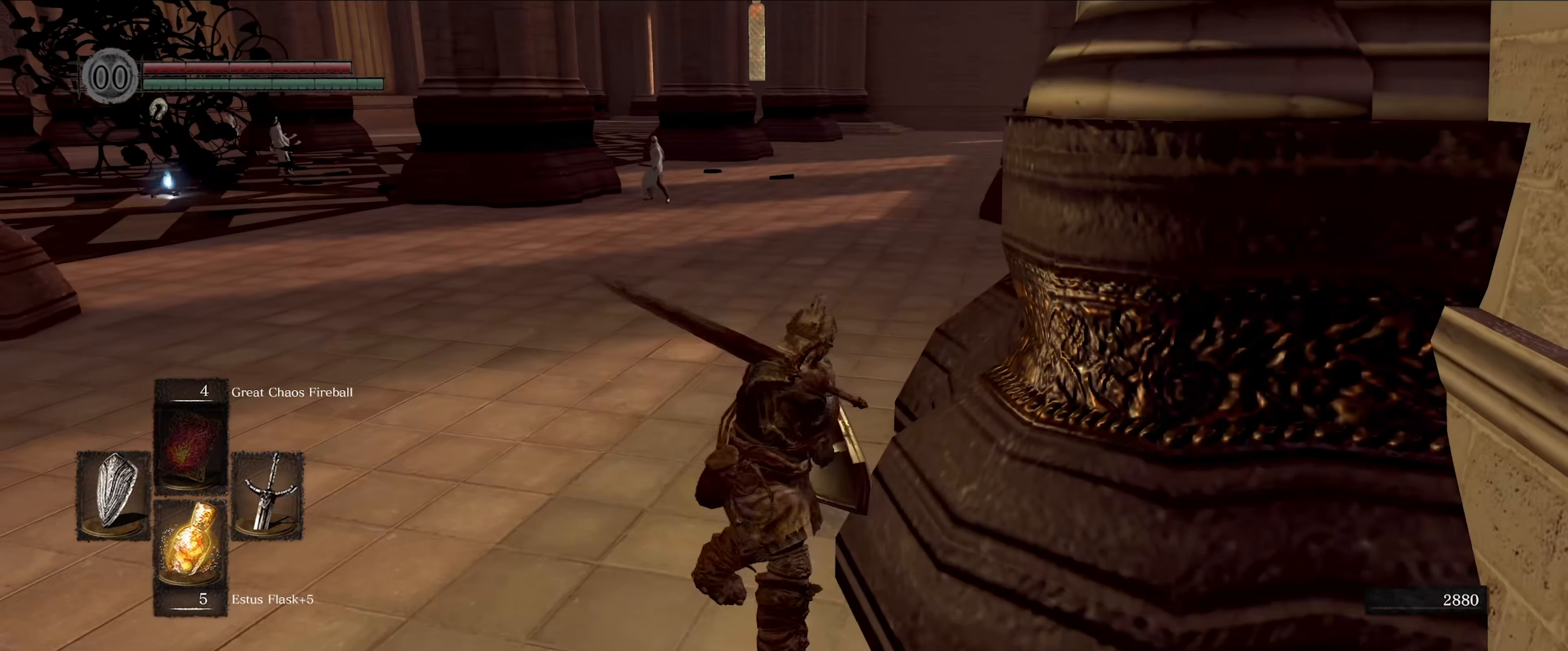
{"buttons": ["L1"], "left_stick": "up", "right_stick": "center", "events": [[50, "left_stick", "center"], [383, "left_stick", "up"]]}
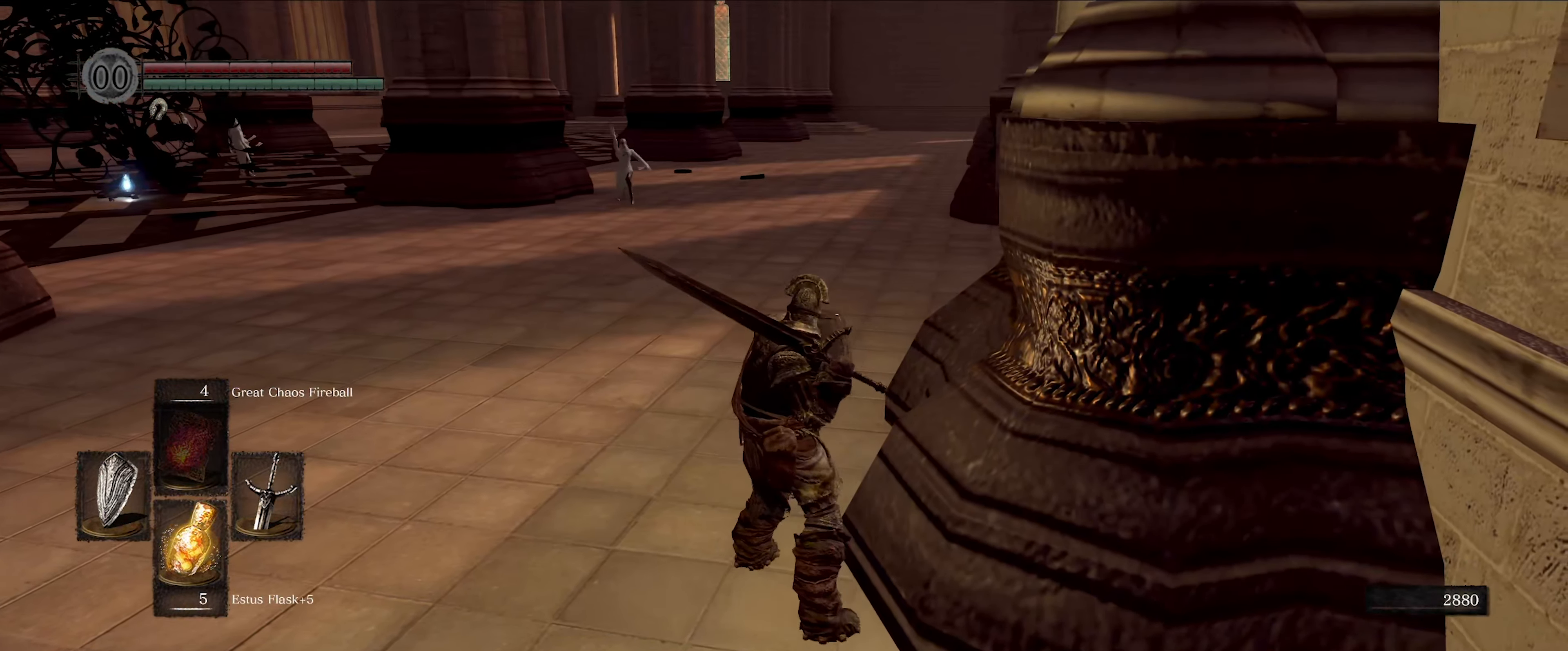
{"buttons": ["L1"], "left_stick": "up", "right_stick": "center", "events": []}
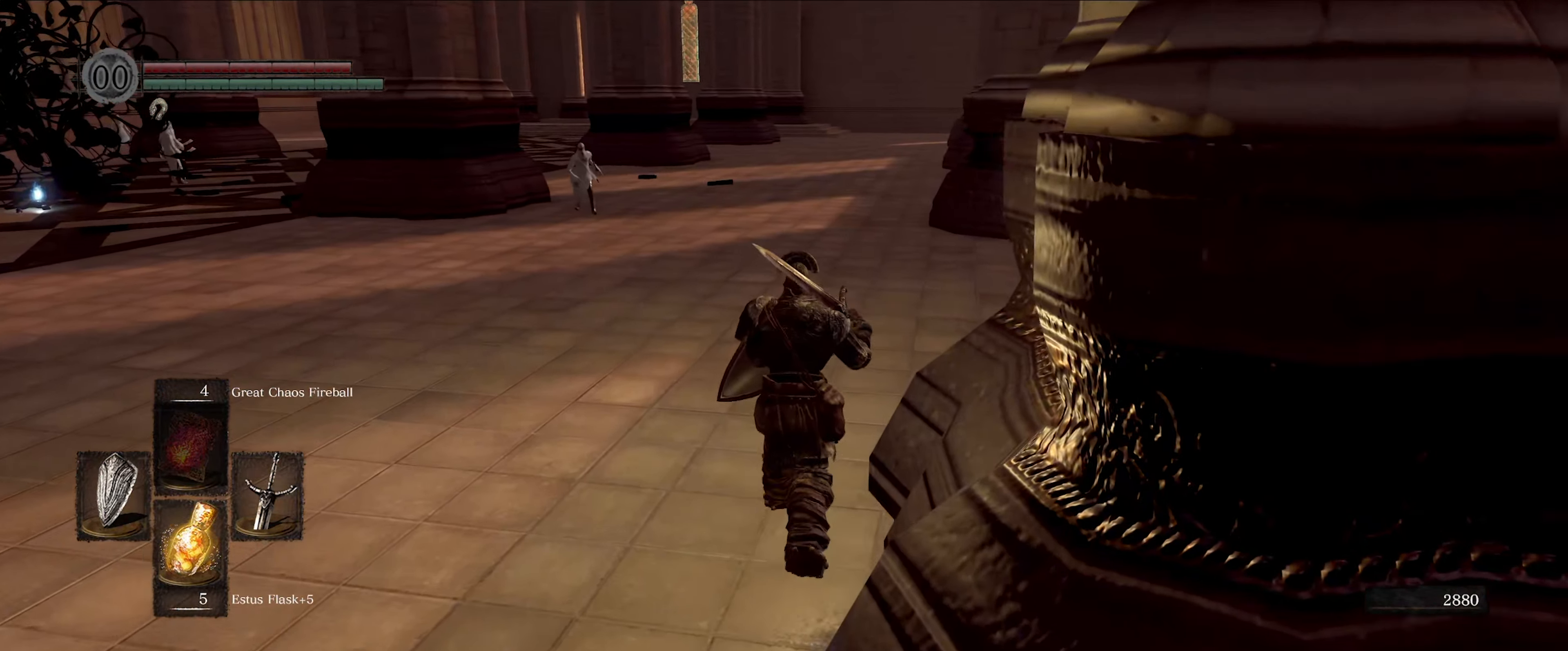
{"buttons": ["L1"], "left_stick": "up-right", "right_stick": "center", "events": [[367, "left_stick", "up-right"]]}
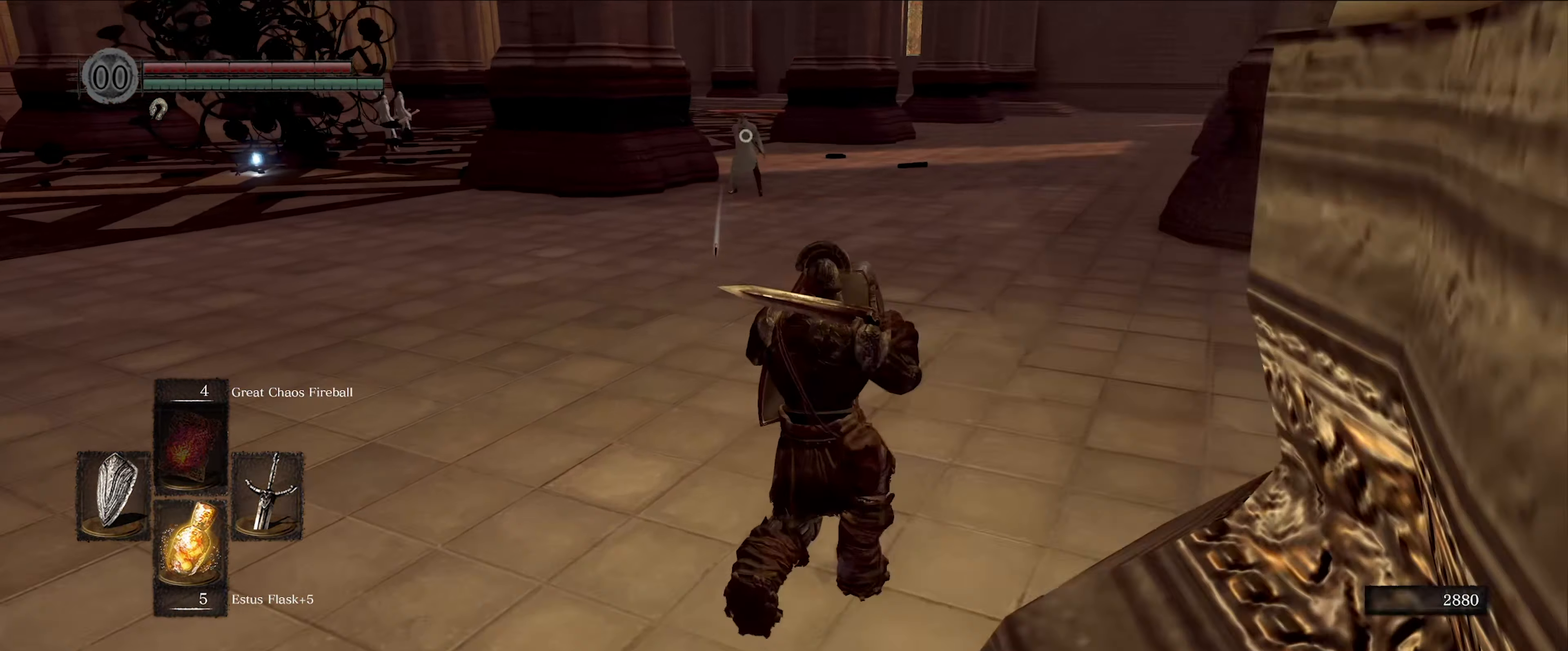
{"buttons": ["L1"], "left_stick": "up-right", "right_stick": "center", "events": []}
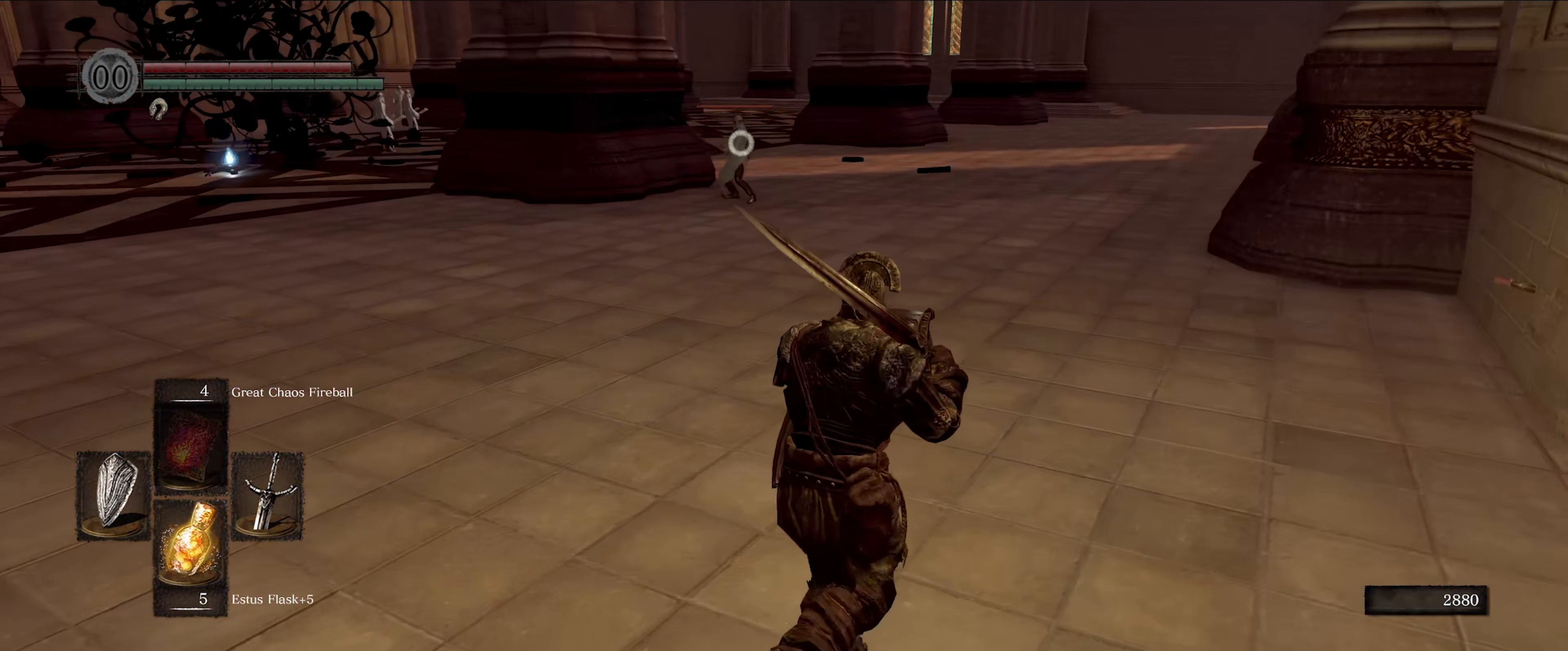
{"buttons": ["L1"], "left_stick": "up-right", "right_stick": "center", "events": []}
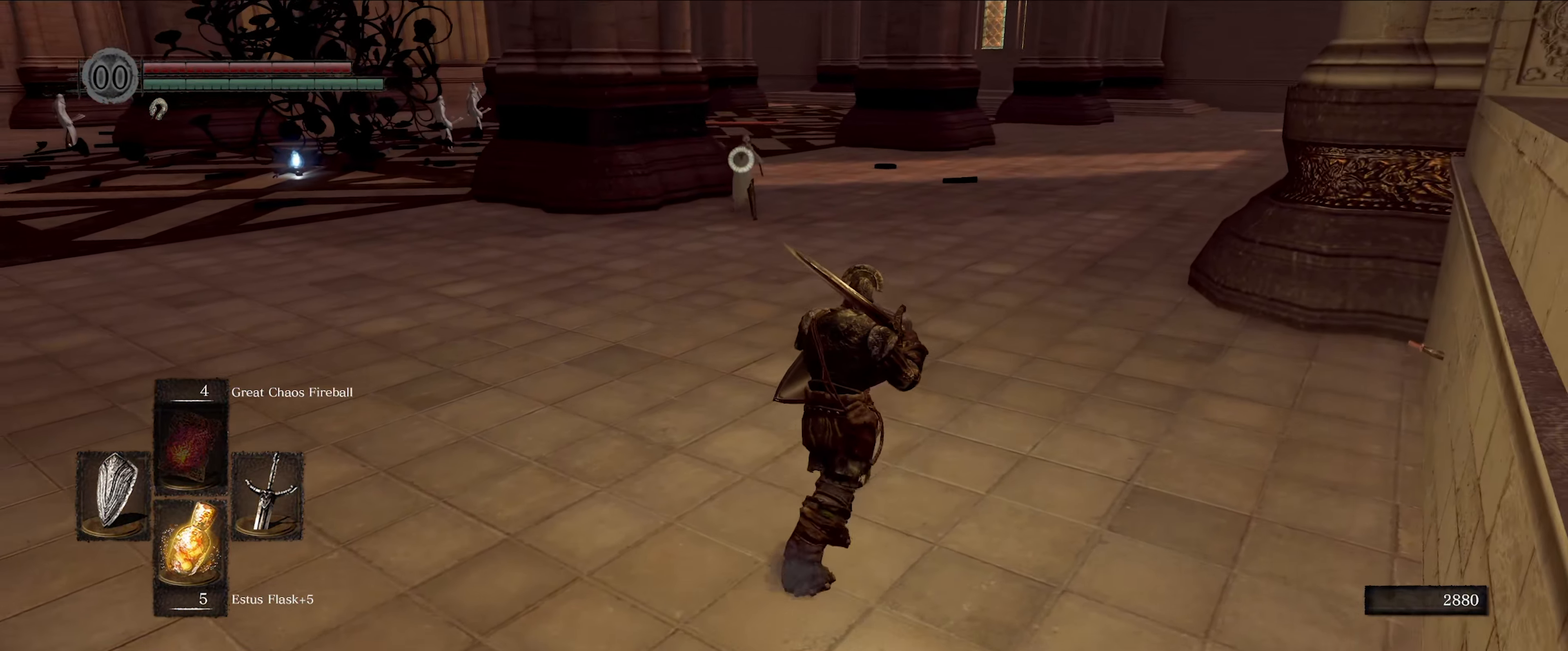
{"buttons": ["L1"], "left_stick": "up-right", "right_stick": "center", "events": []}
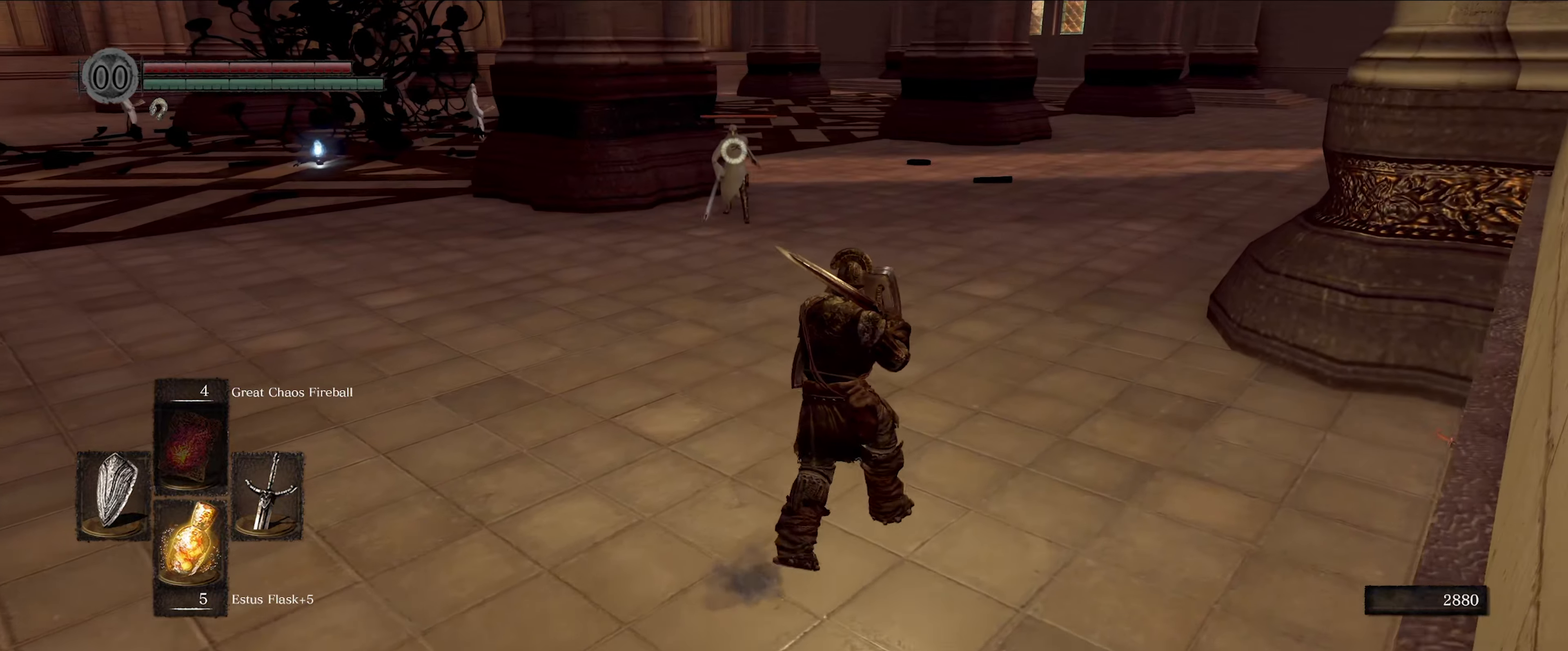
{"buttons": ["L1"], "left_stick": "up", "right_stick": "center", "events": [[350, "left_stick", "up"]]}
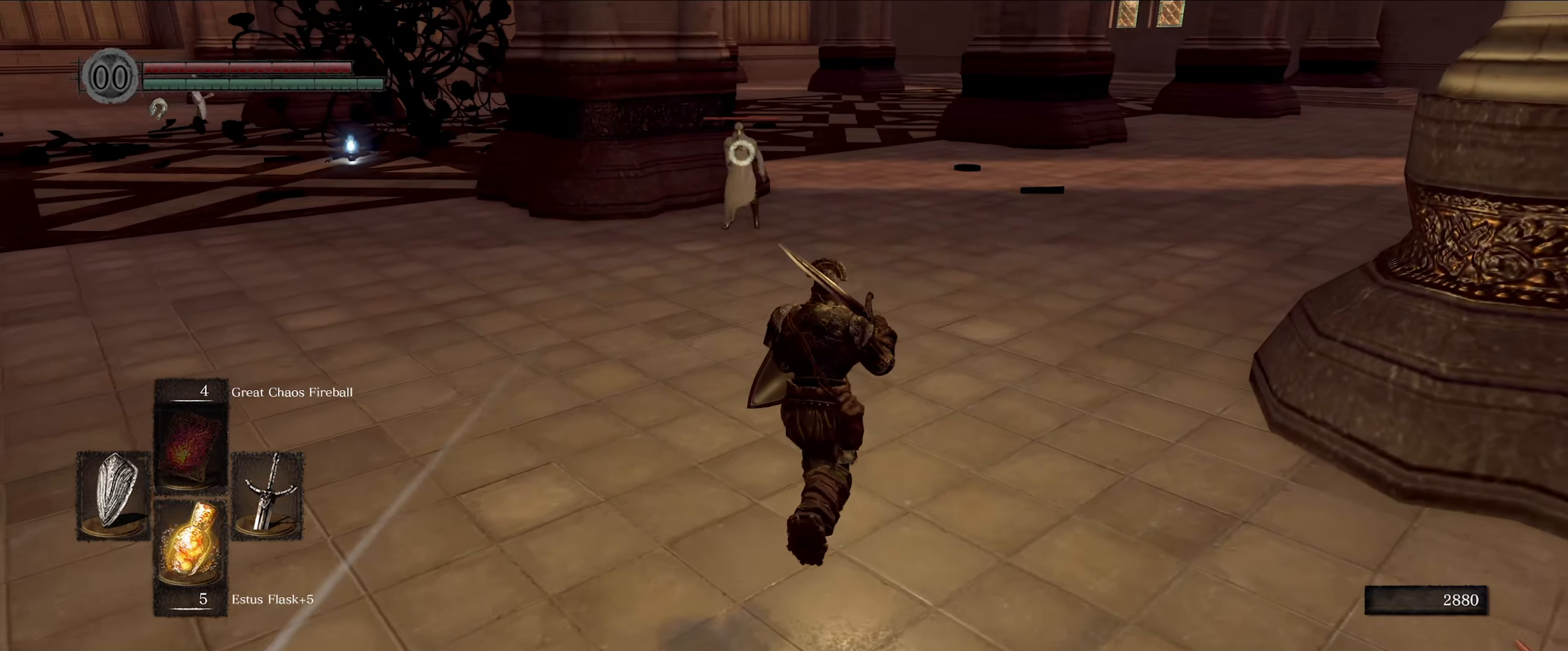
{"buttons": ["L1"], "left_stick": "up", "right_stick": "center", "events": []}
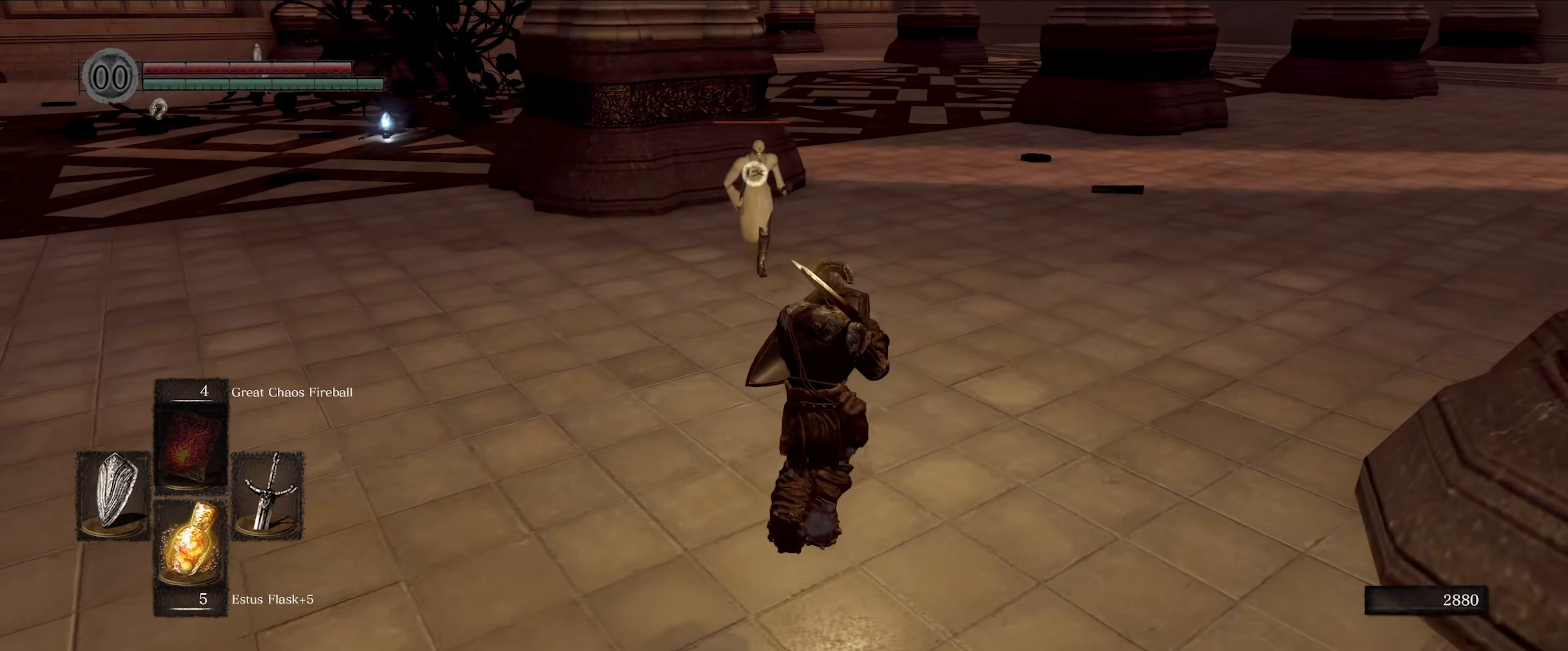
{"buttons": ["L1"], "left_stick": "up-right", "right_stick": "center", "events": [[484, "left_stick", "up-right"]]}
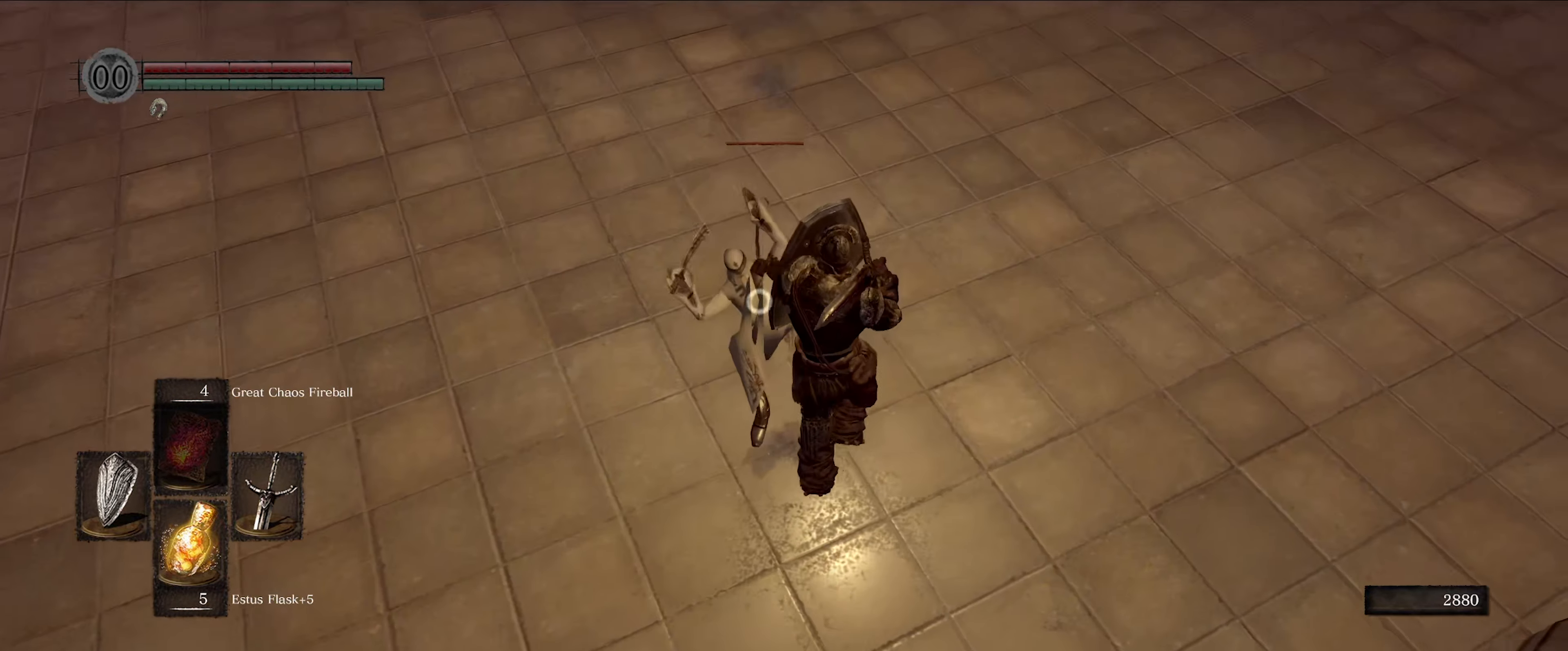
{"buttons": ["L1"], "left_stick": "down", "right_stick": "center", "events": [[100, "left_stick", "center"], [450, "left_stick", "down"]]}
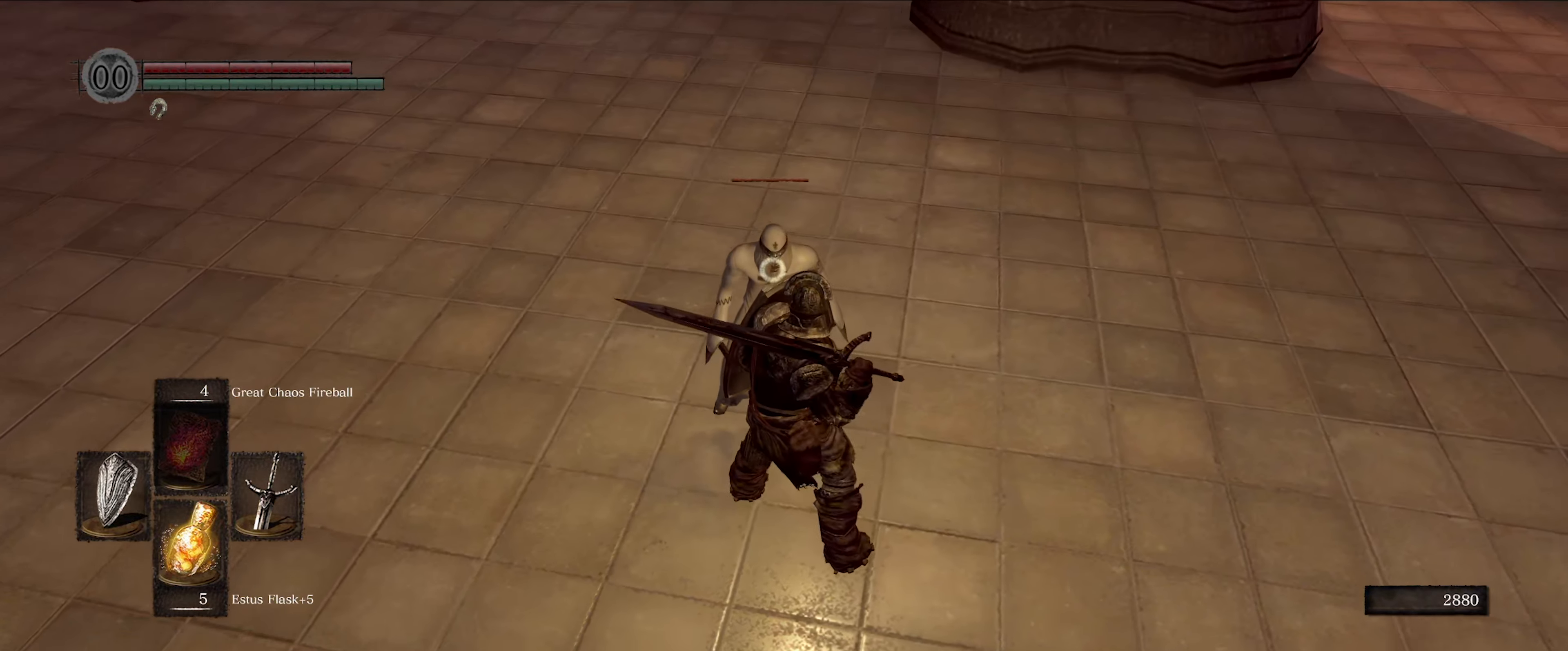
{"buttons": ["L1"], "left_stick": "center", "right_stick": "center", "events": [[134, "left_stick", "center"]]}
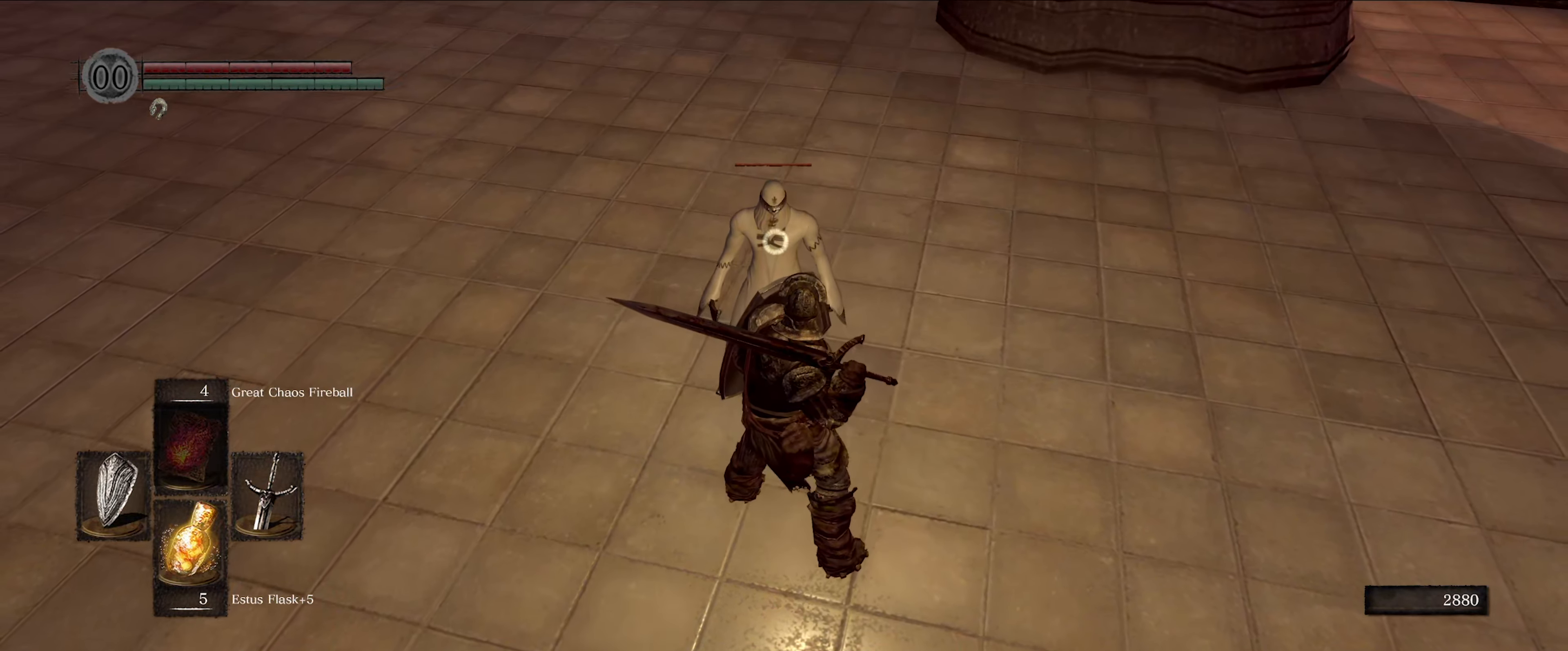
{"buttons": ["L1"], "left_stick": "center", "right_stick": "center", "events": []}
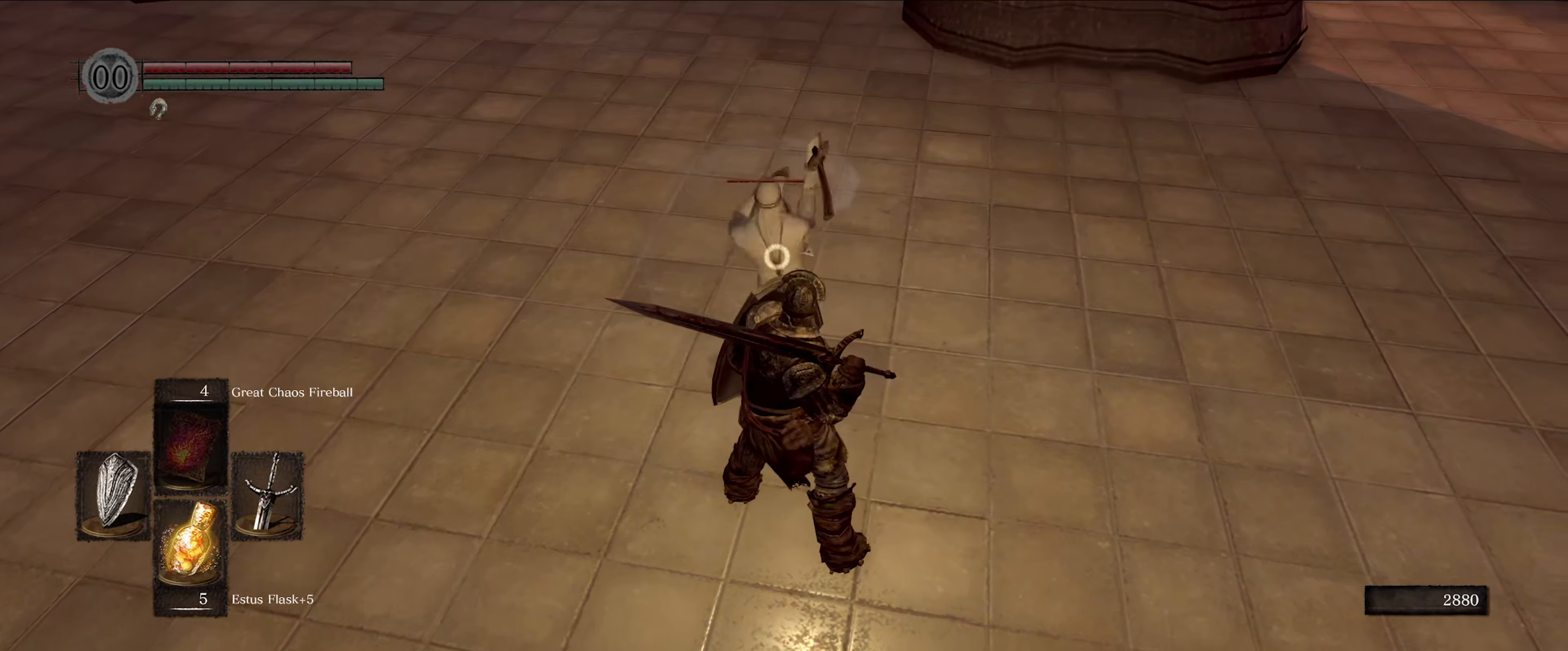
{"buttons": ["R1"], "left_stick": "center", "right_stick": "center", "events": [[417, "L1", "up"], [417, "R1", "down"]]}
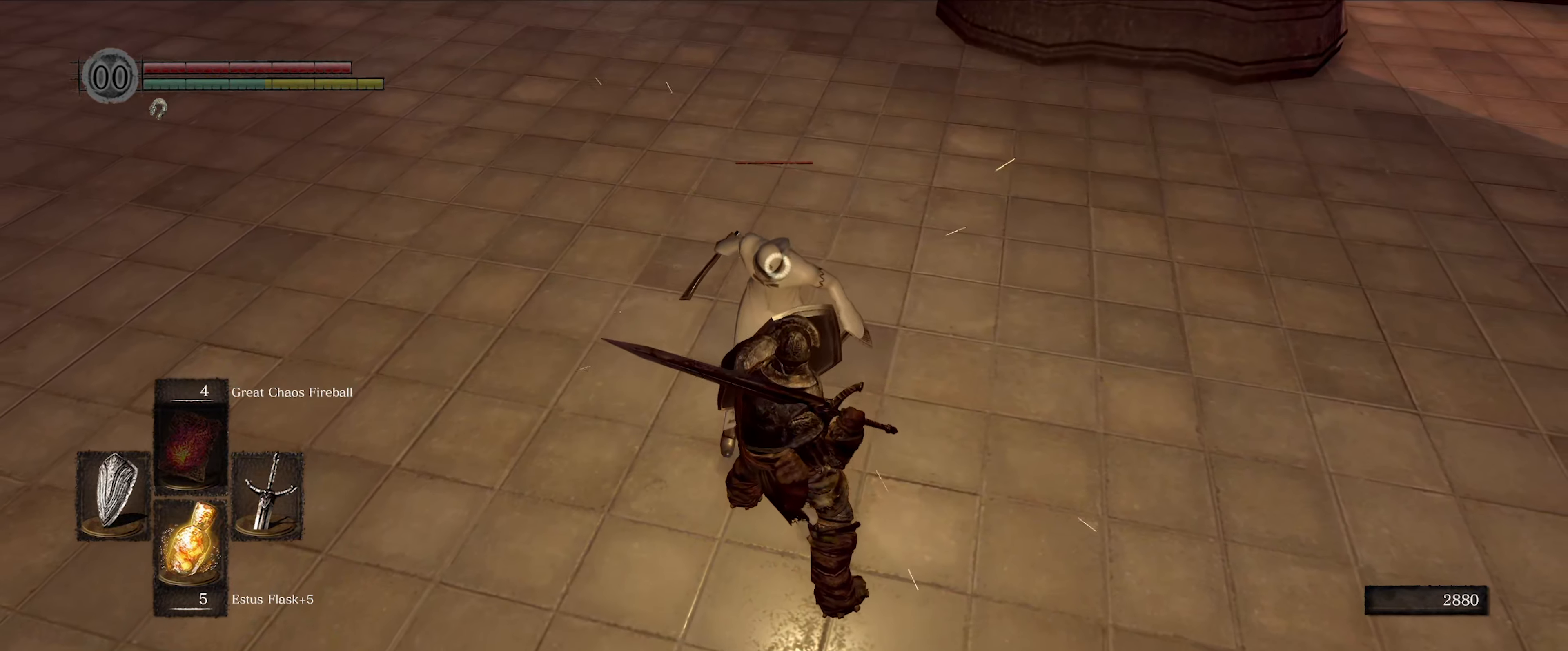
{"buttons": [], "left_stick": "center", "right_stick": "center", "events": [[50, "R1", "up"]]}
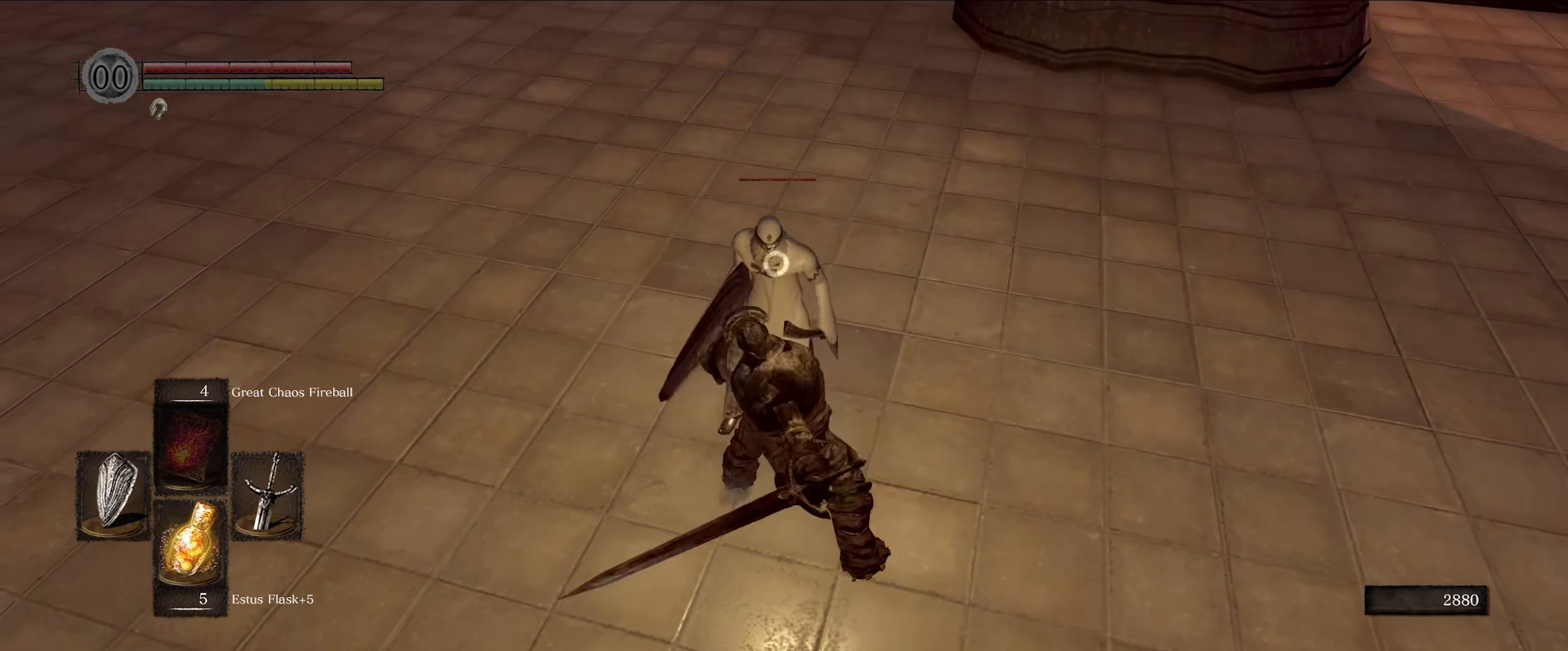
{"buttons": [], "left_stick": "center", "right_stick": "center", "events": [[333, "R1", "down"], [500, "R1", "up"]]}
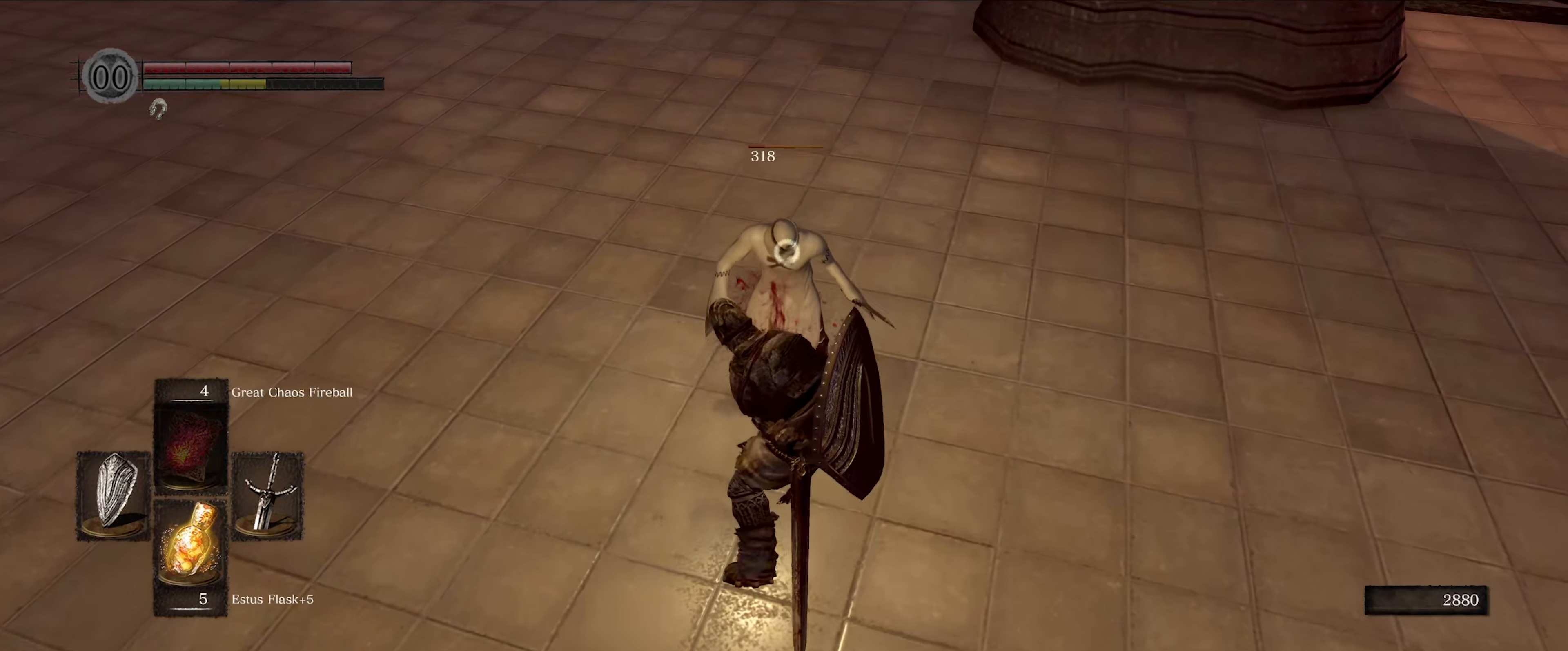
{"buttons": [], "left_stick": "center", "right_stick": "center", "events": []}
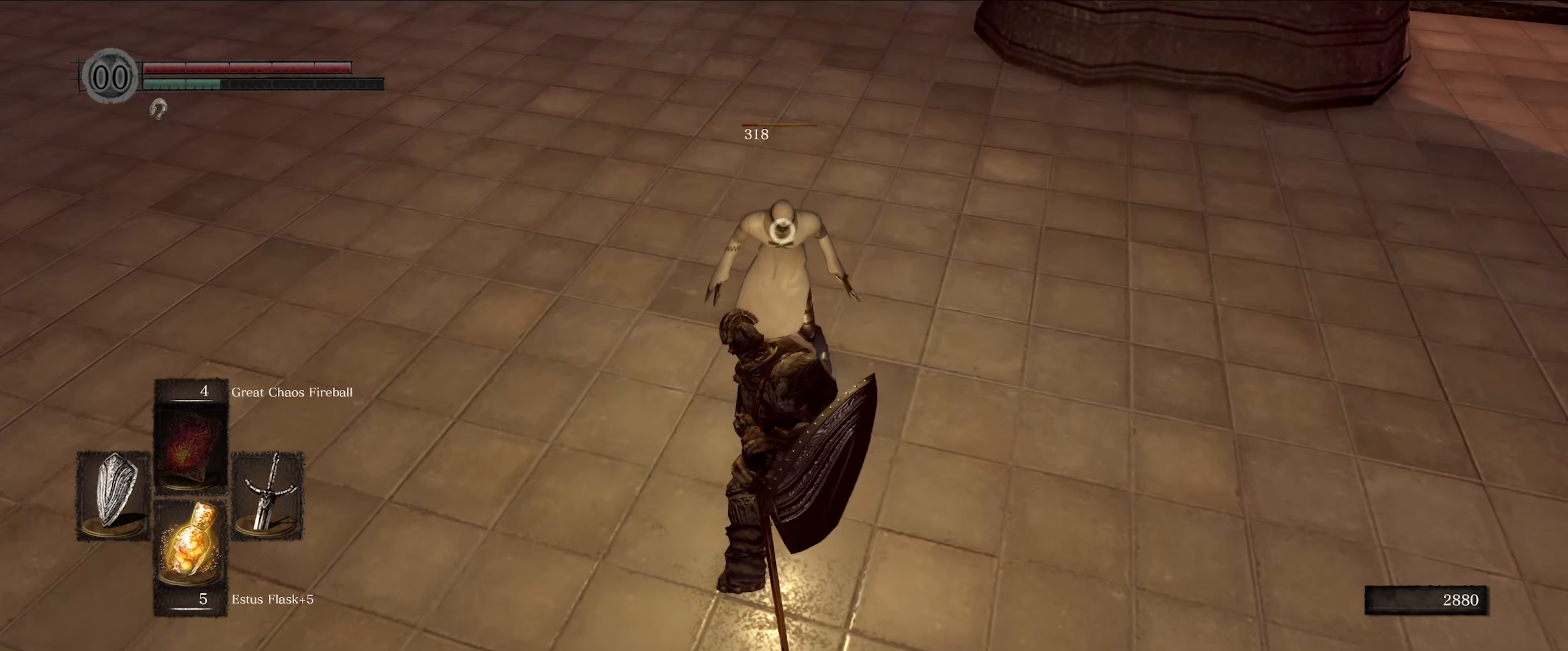
{"buttons": [], "left_stick": "center", "right_stick": "center", "events": []}
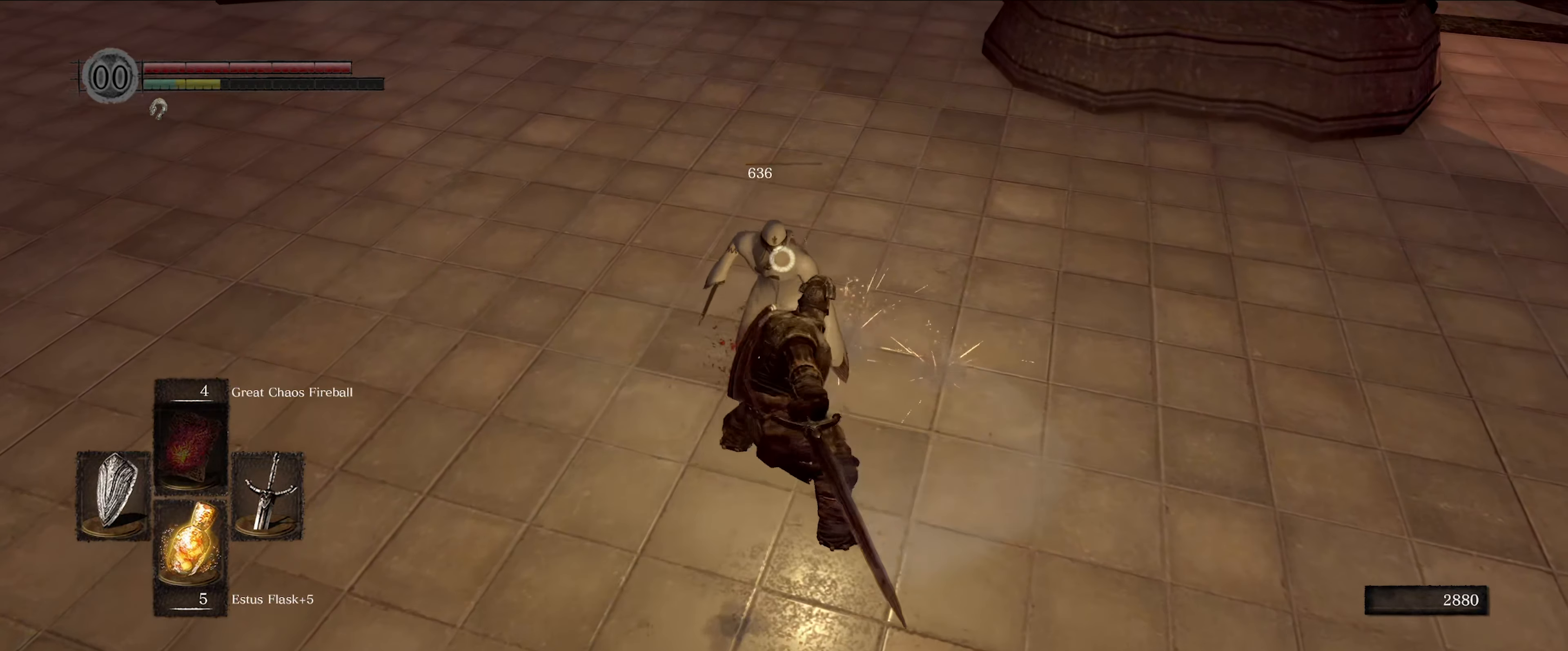
{"buttons": [], "left_stick": "center", "right_stick": "left", "events": [[33, "right_stick", "left"]]}
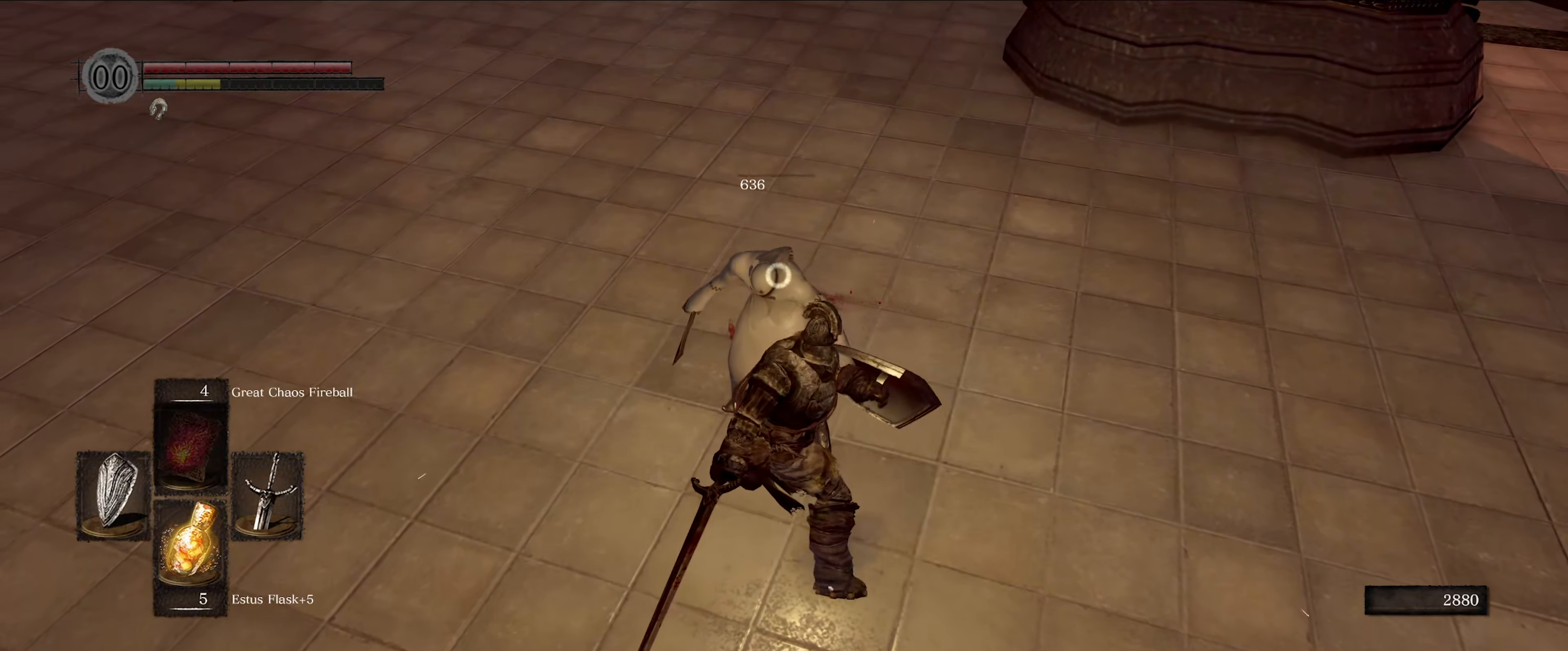
{"buttons": [], "left_stick": "up-left", "right_stick": "left", "events": [[416, "left_stick", "up-left"]]}
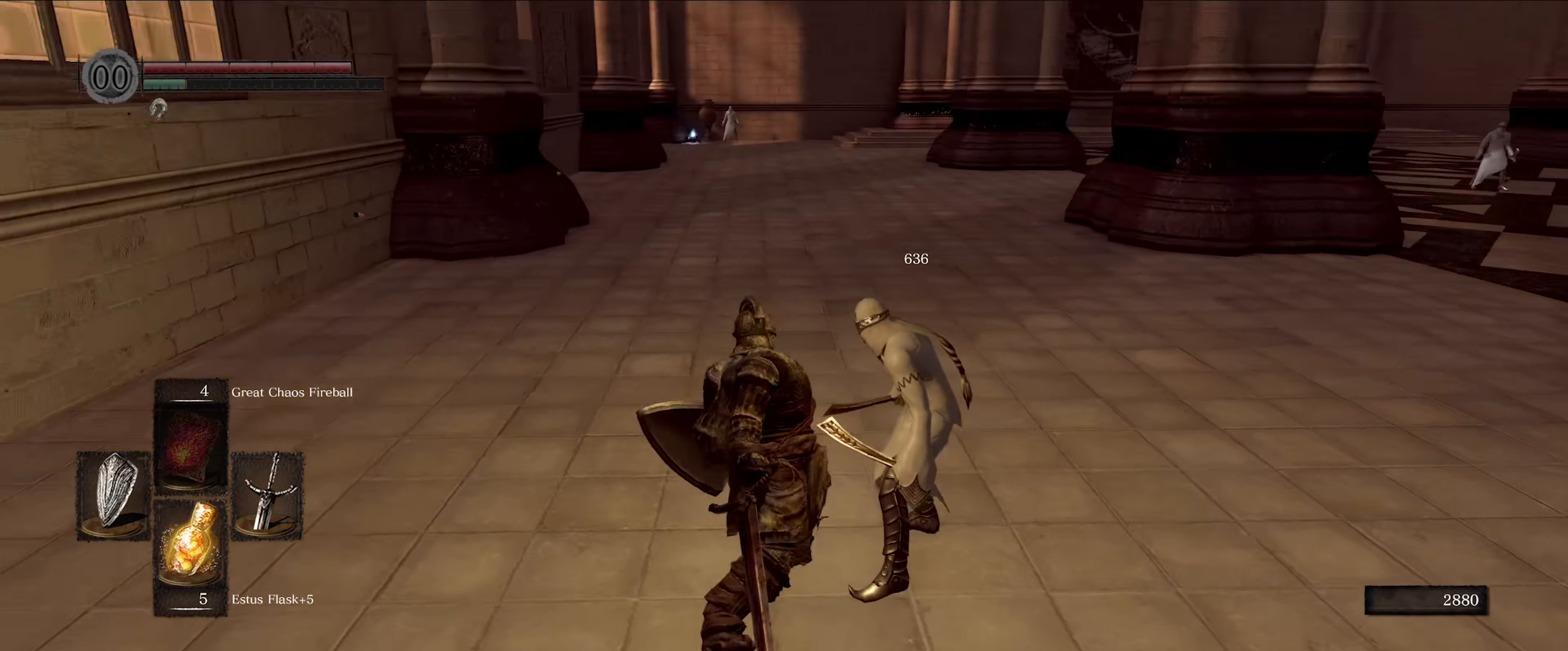
{"buttons": [], "left_stick": "up", "right_stick": "center", "events": [[66, "right_stick", "center"], [200, "left_stick", "up"]]}
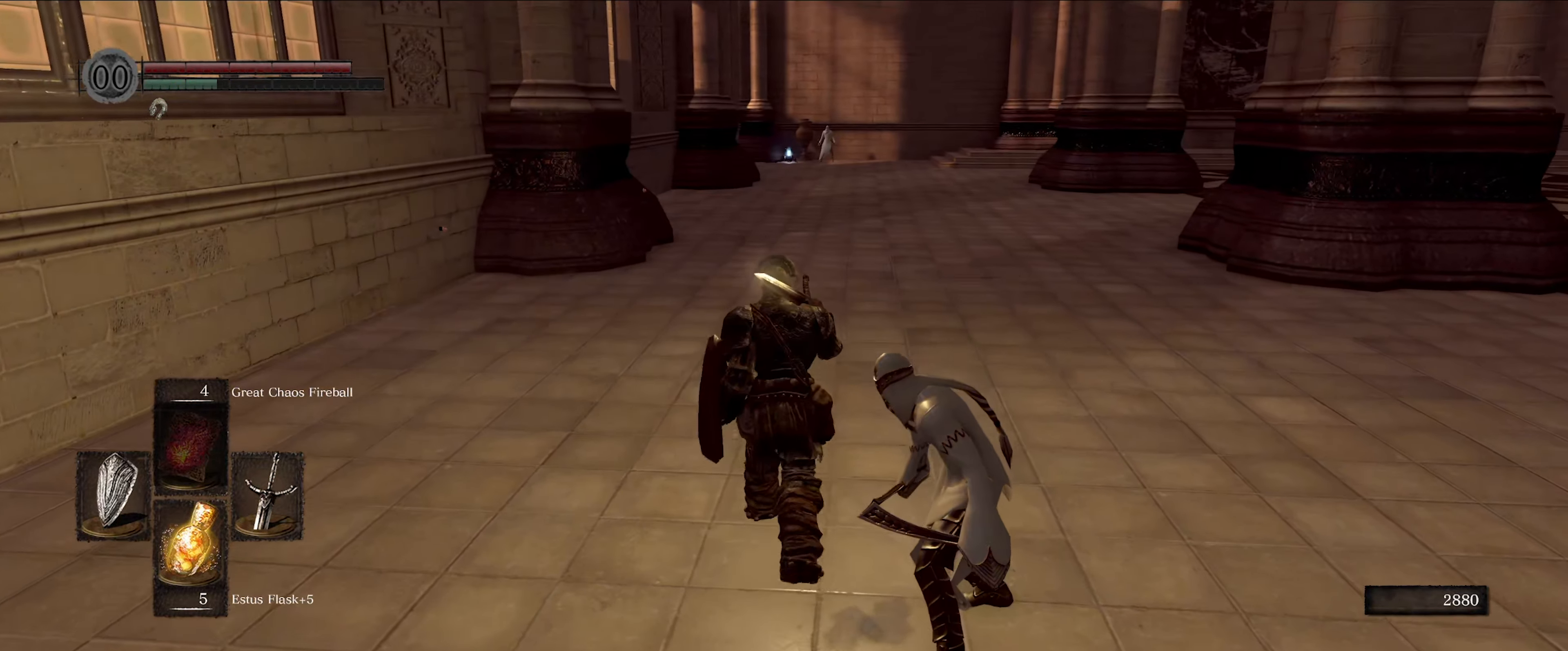
{"buttons": [], "left_stick": "up", "right_stick": "center", "events": []}
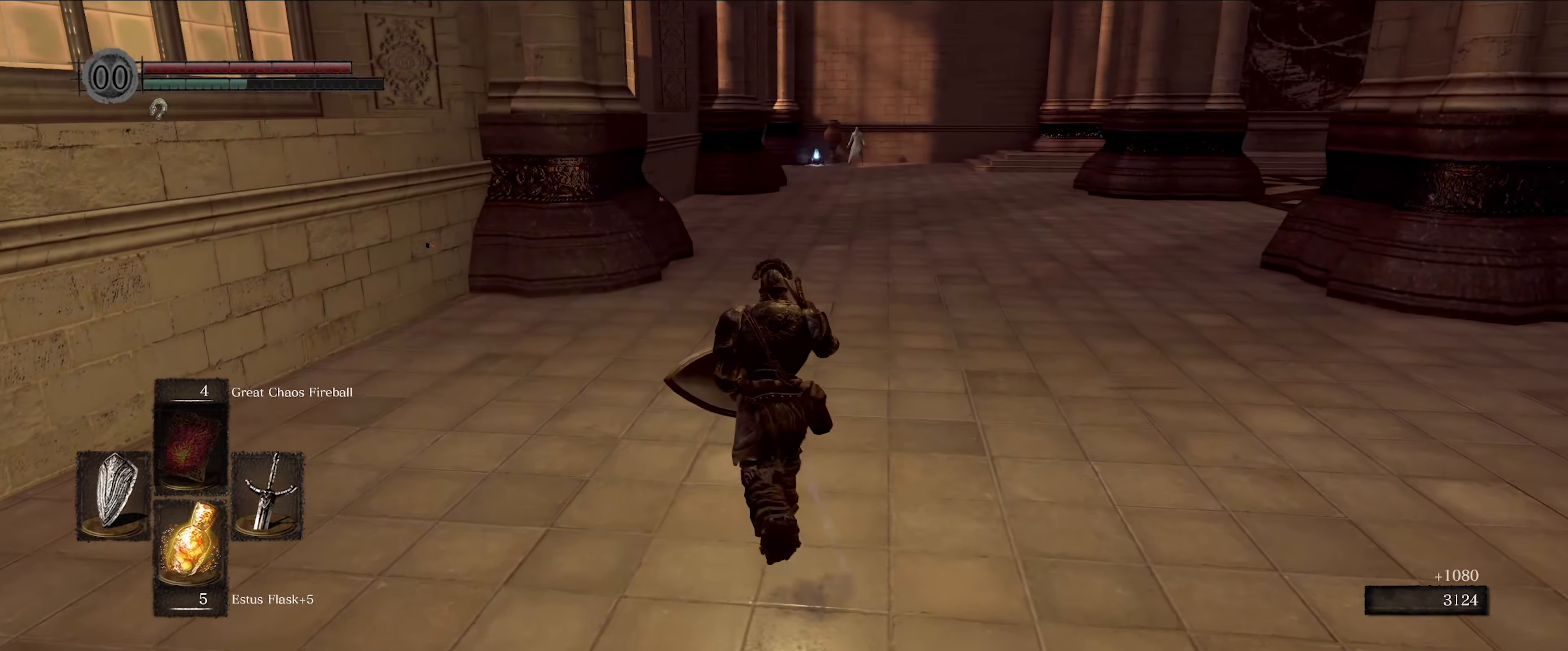
{"buttons": [], "left_stick": "up-left", "right_stick": "right", "events": [[300, "right_stick", "right"], [400, "left_stick", "up-left"]]}
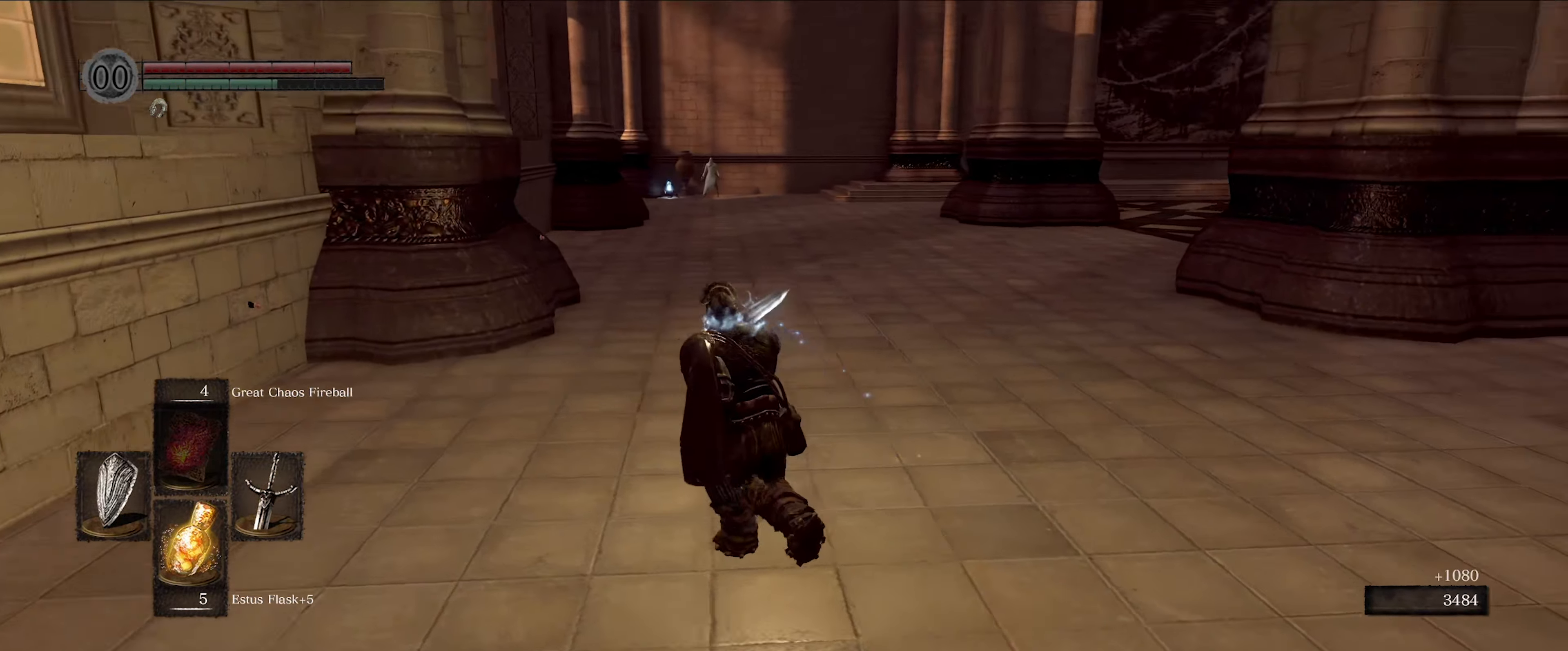
{"buttons": [], "left_stick": "left", "right_stick": "down-right", "events": [[317, "left_stick", "left"], [500, "right_stick", "down-right"]]}
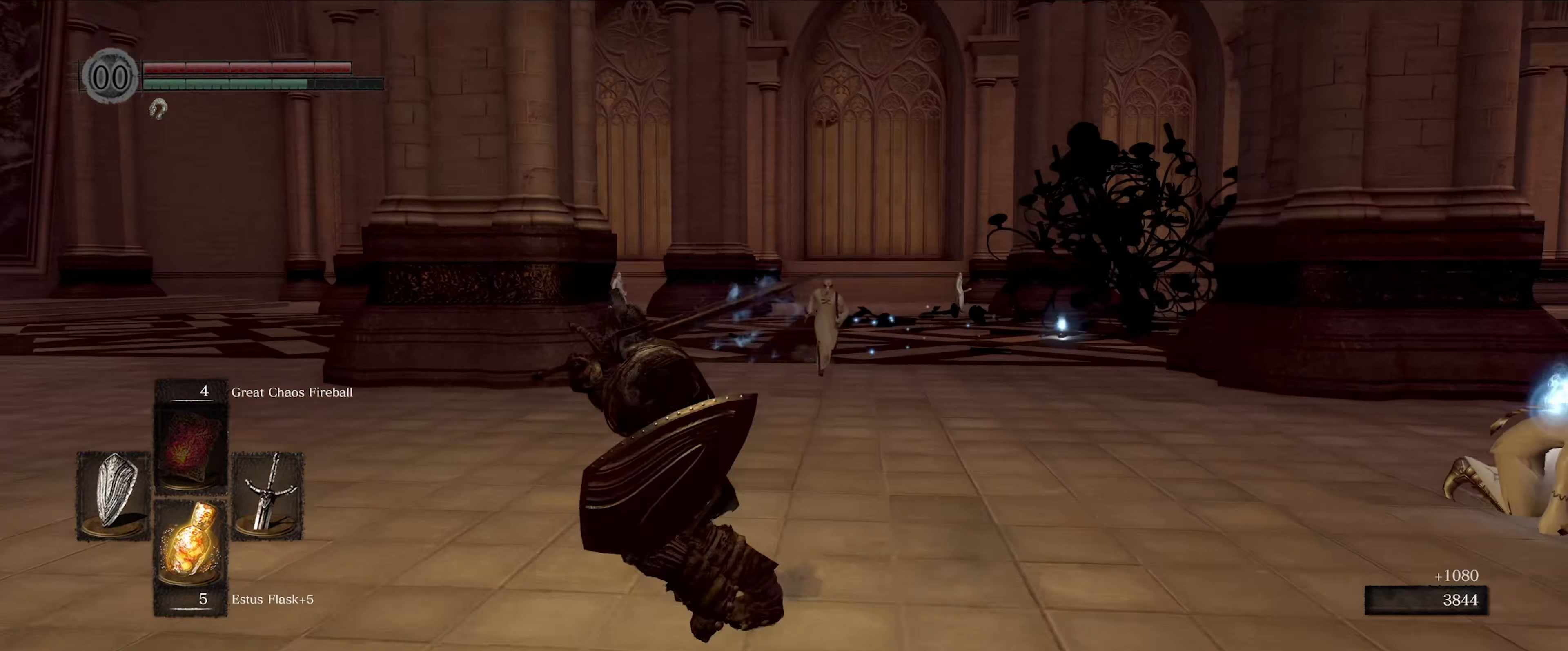
{"buttons": [], "left_stick": "up-left", "right_stick": "down-right", "events": [[200, "right_stick", "center"], [317, "right_stick", "right"], [367, "left_stick", "up-left"], [383, "right_stick", "down-right"]]}